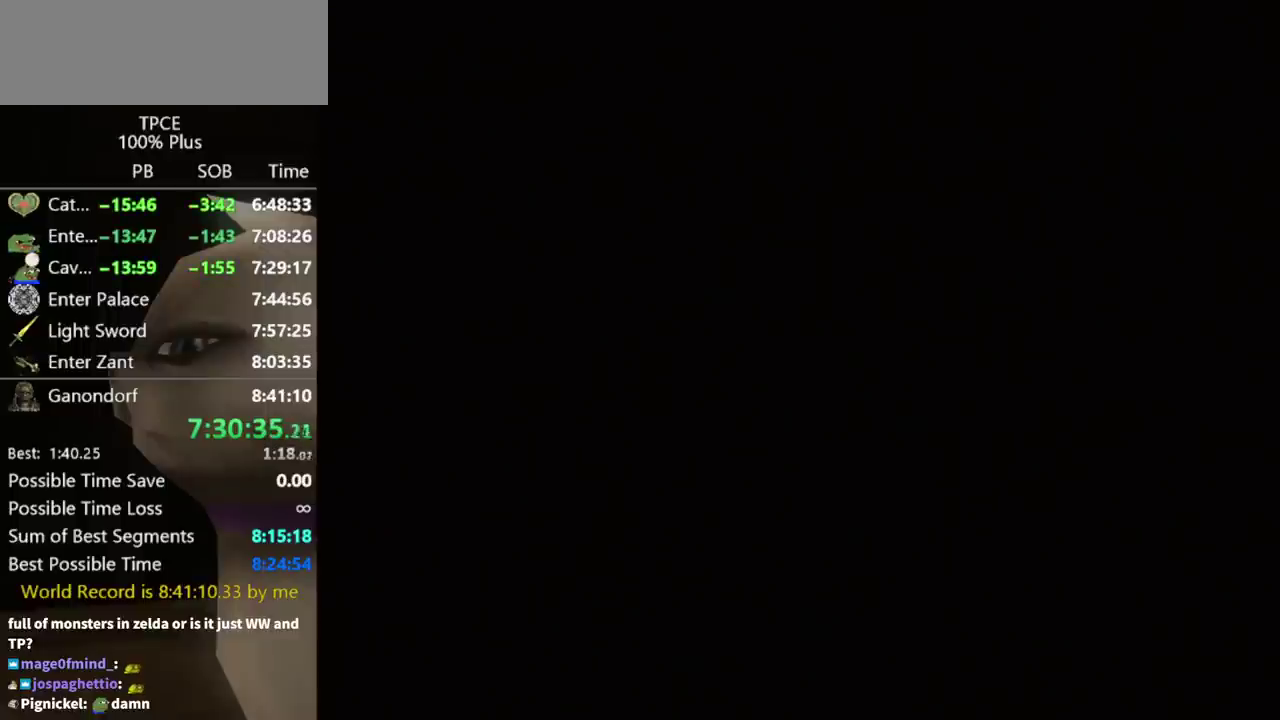
Gameplay with a controller (Nintendo layout); each line is a JSON object with the inputs held at the frame after it. Not read: L3 R3.
{"buttons": ["R1"], "left_stick": "center", "right_stick": "center"}
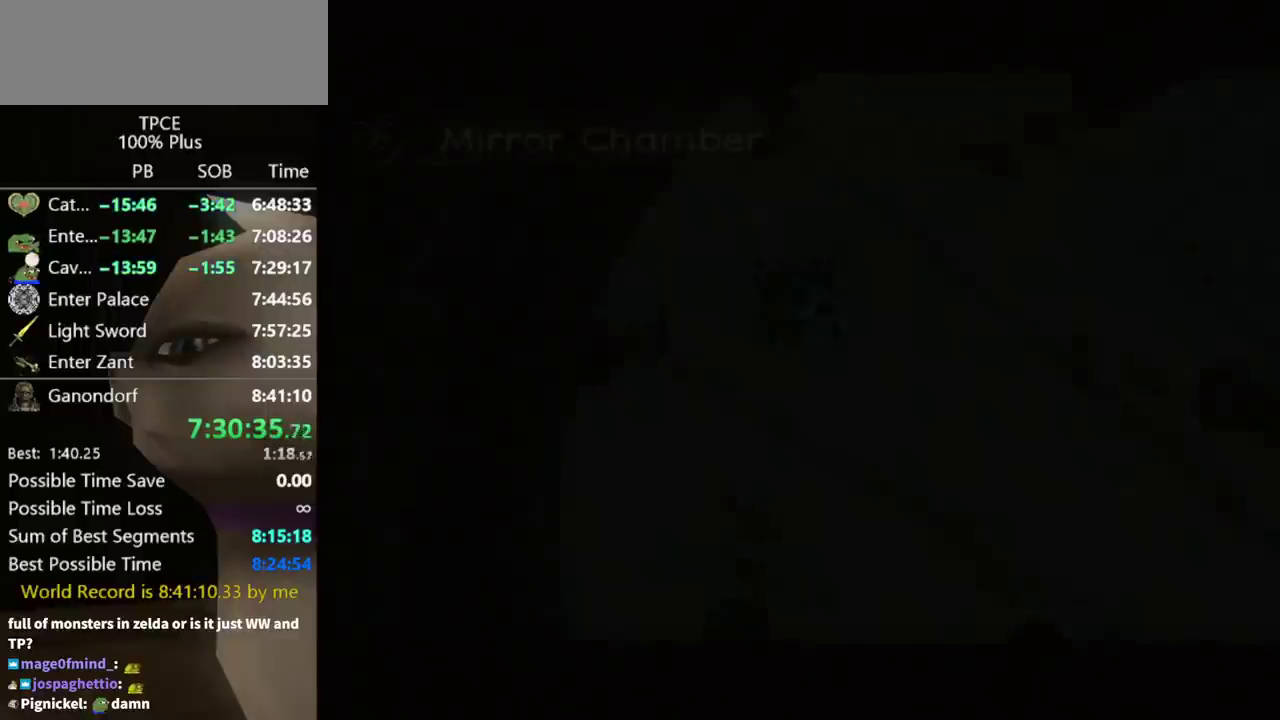
{"buttons": [], "left_stick": "center", "right_stick": "center"}
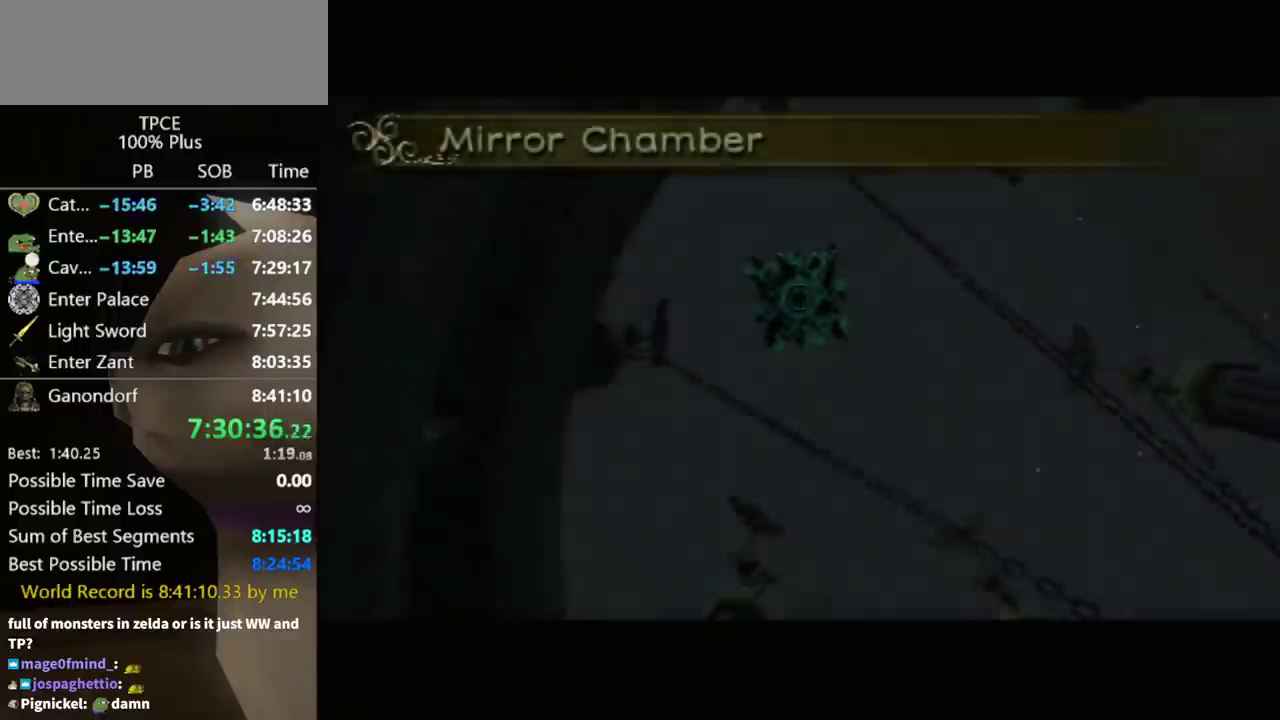
{"buttons": [], "left_stick": "center", "right_stick": "center"}
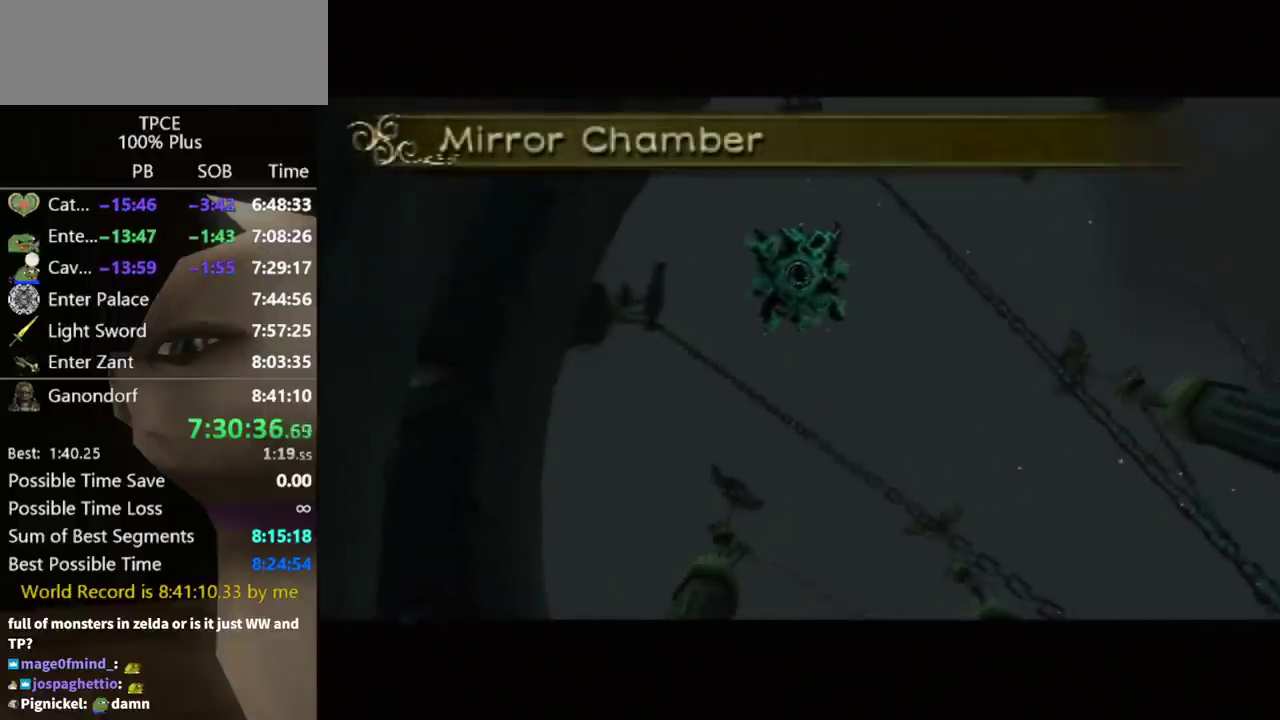
{"buttons": [], "left_stick": "center", "right_stick": "center"}
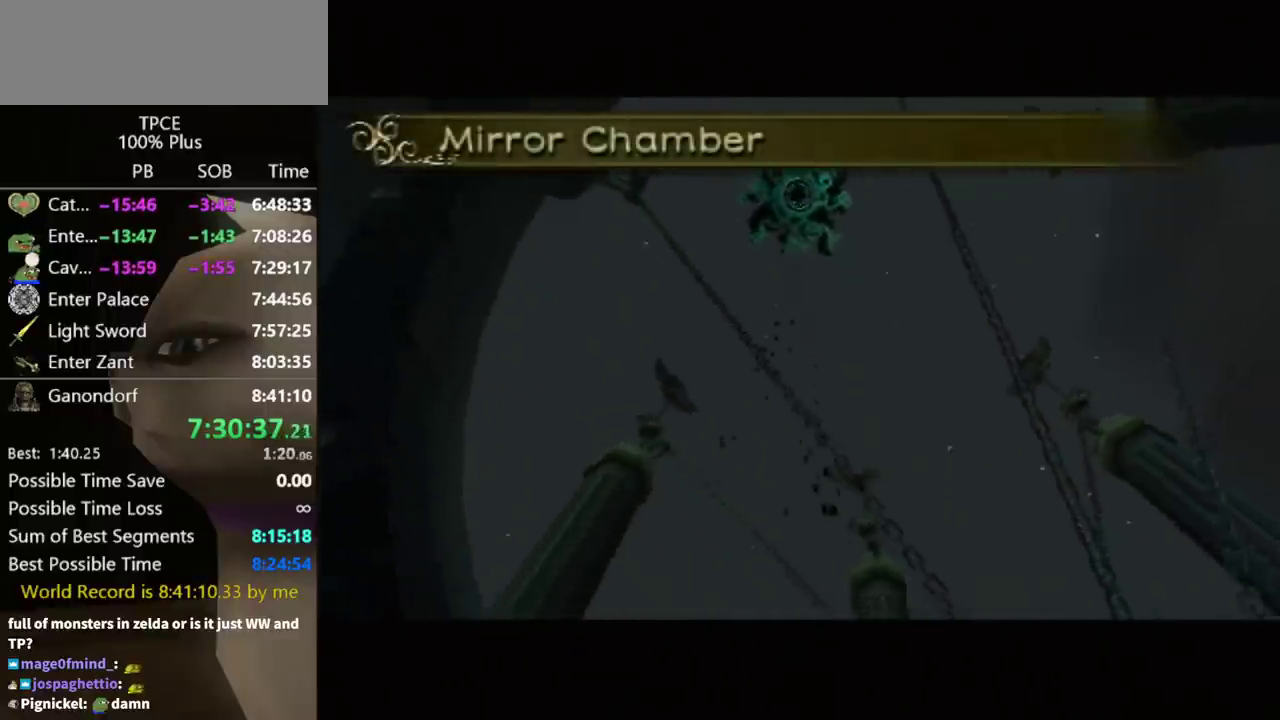
{"buttons": [], "left_stick": "center", "right_stick": "center"}
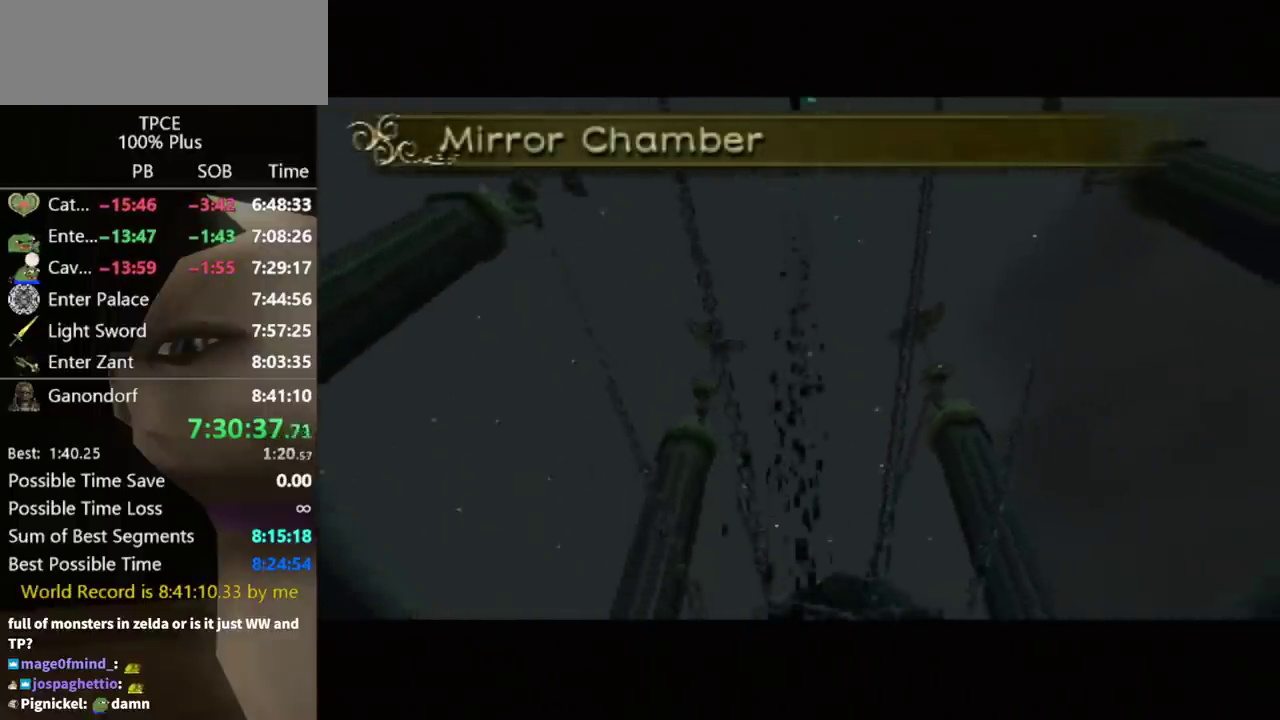
{"buttons": [], "left_stick": "center", "right_stick": "center"}
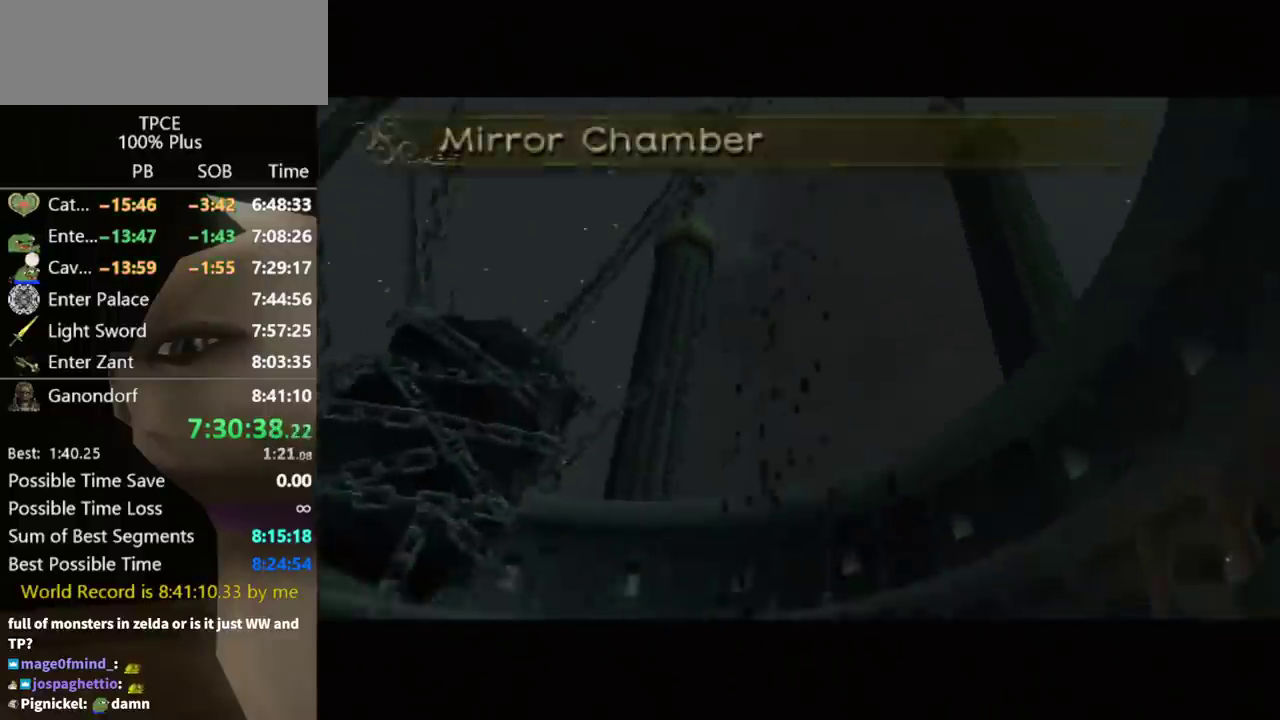
{"buttons": [], "left_stick": "center", "right_stick": "center"}
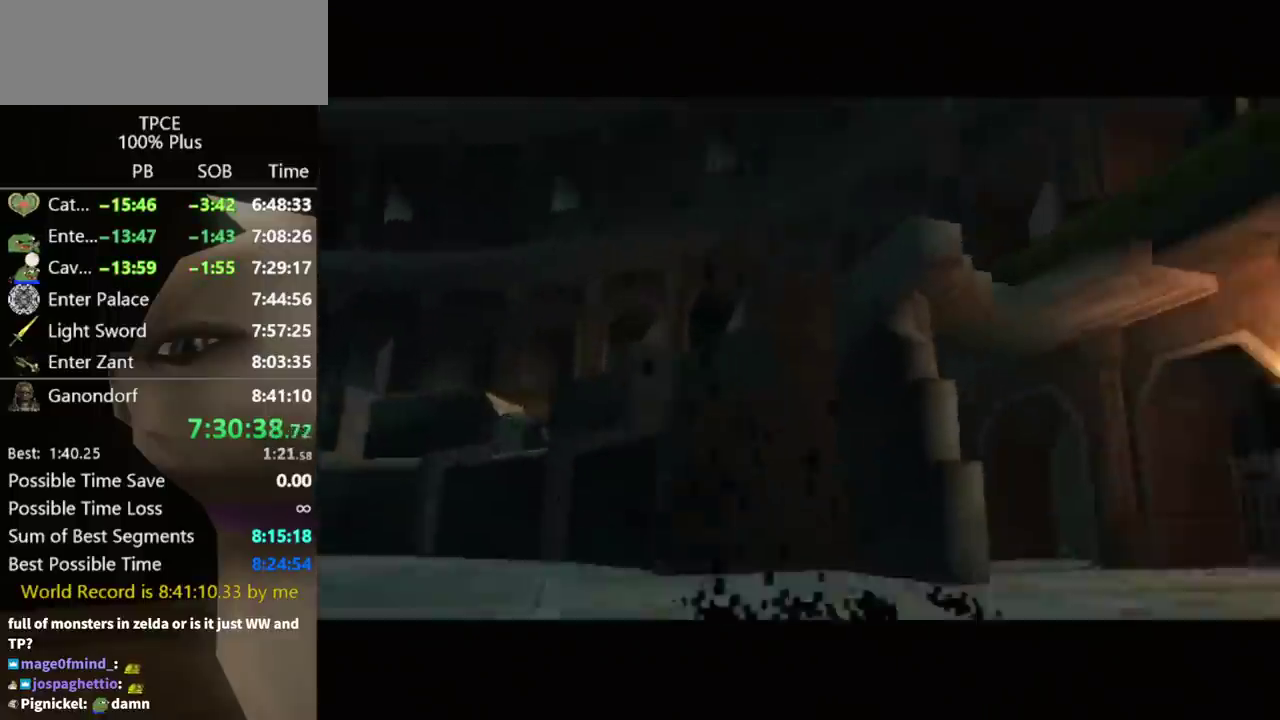
{"buttons": [], "left_stick": "center", "right_stick": "center"}
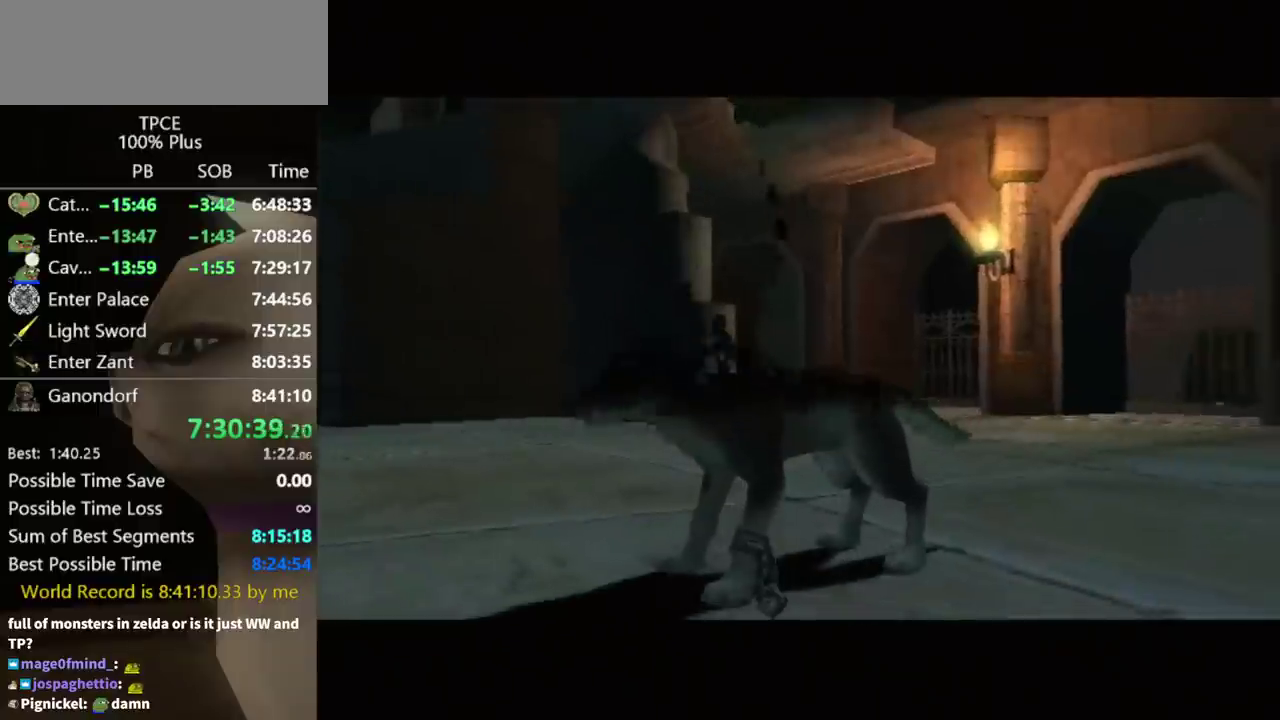
{"buttons": [], "left_stick": "center", "right_stick": "center"}
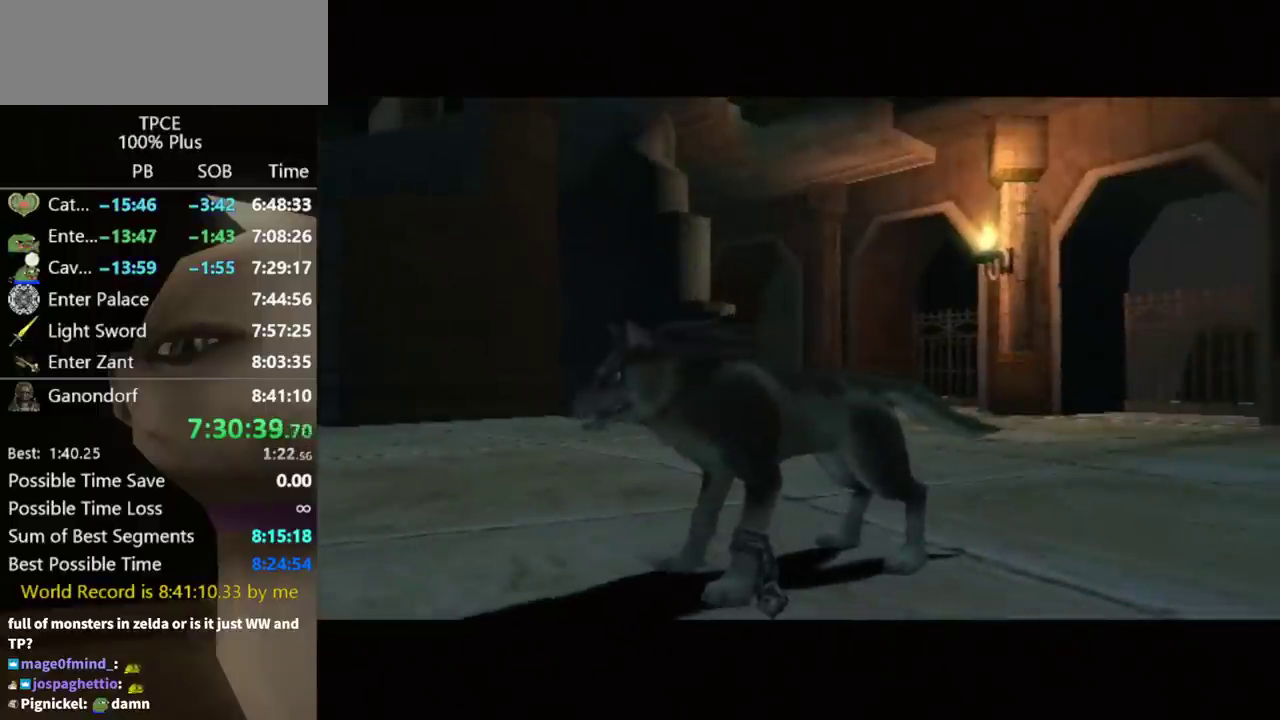
{"buttons": [], "left_stick": "center", "right_stick": "center"}
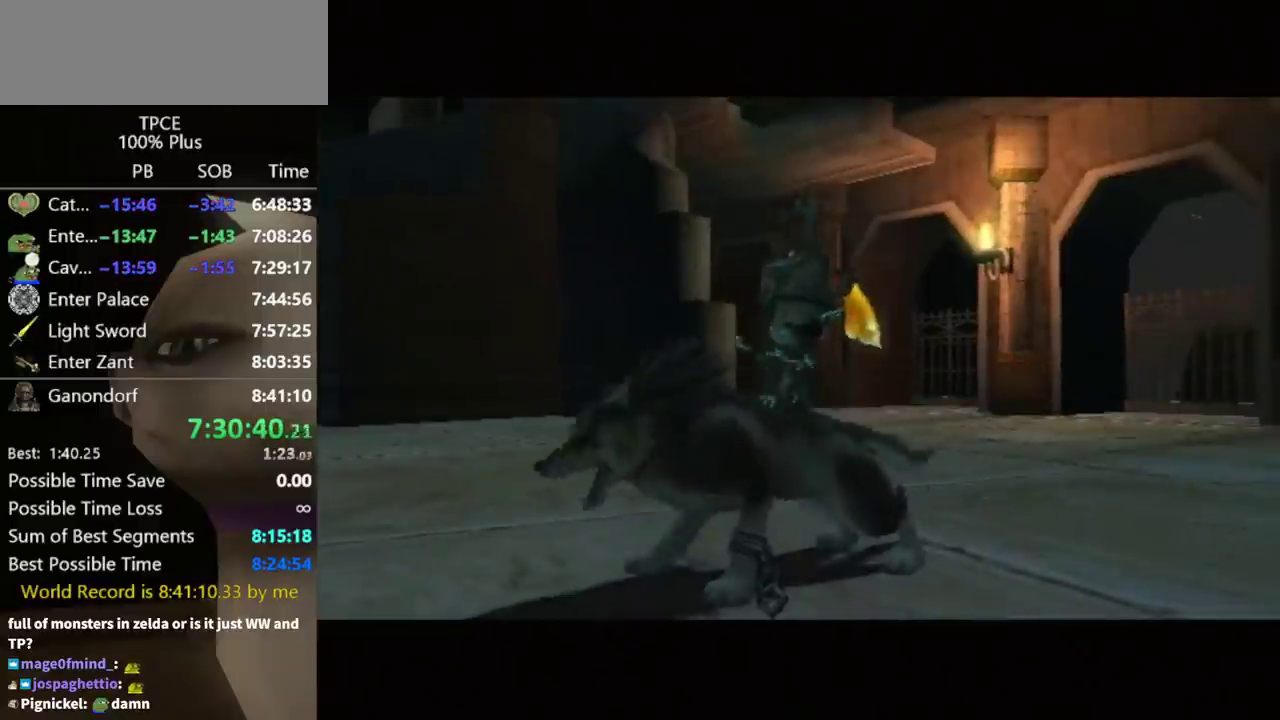
{"buttons": [], "left_stick": "up", "right_stick": "center"}
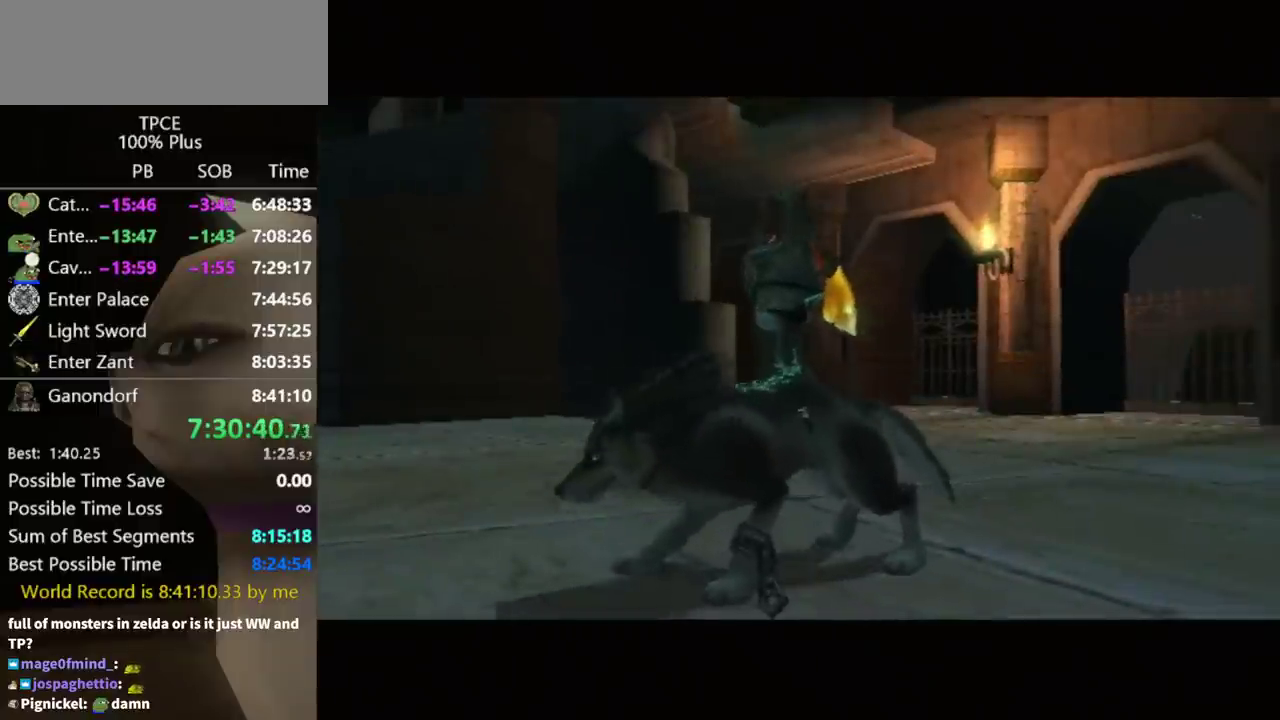
{"buttons": [], "left_stick": "up", "right_stick": "center"}
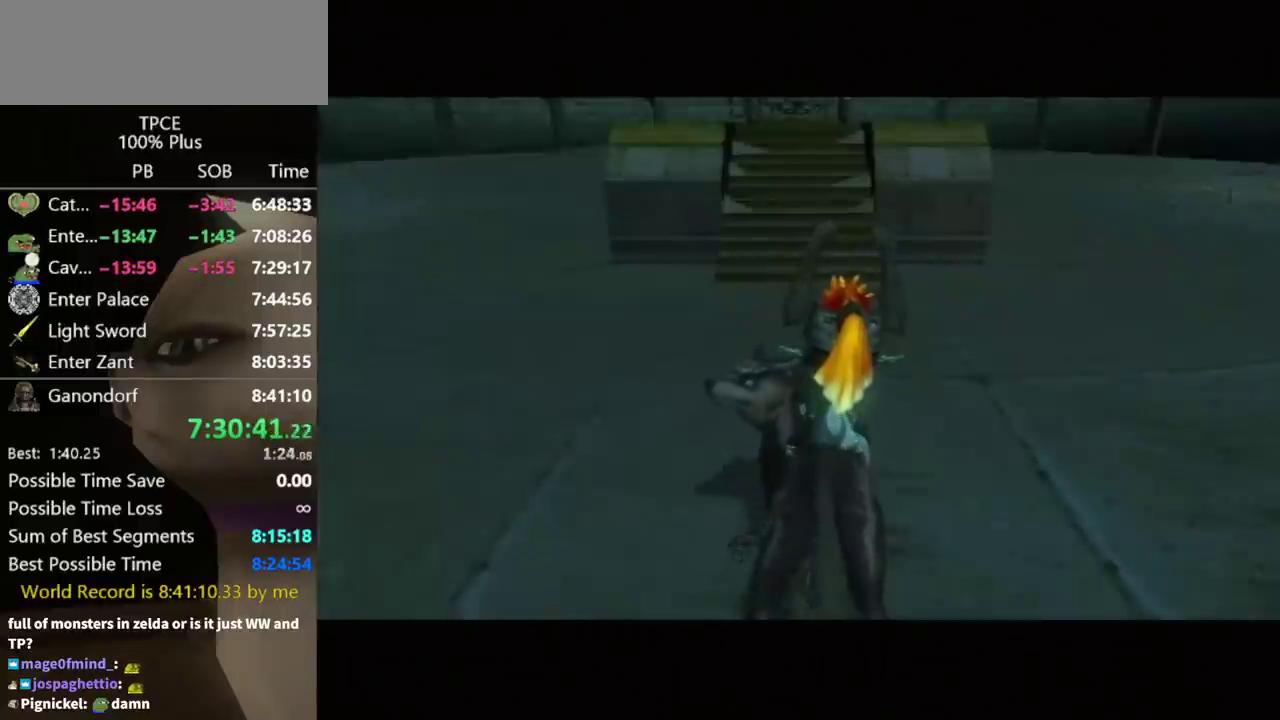
{"buttons": ["A"], "left_stick": "up", "right_stick": "center"}
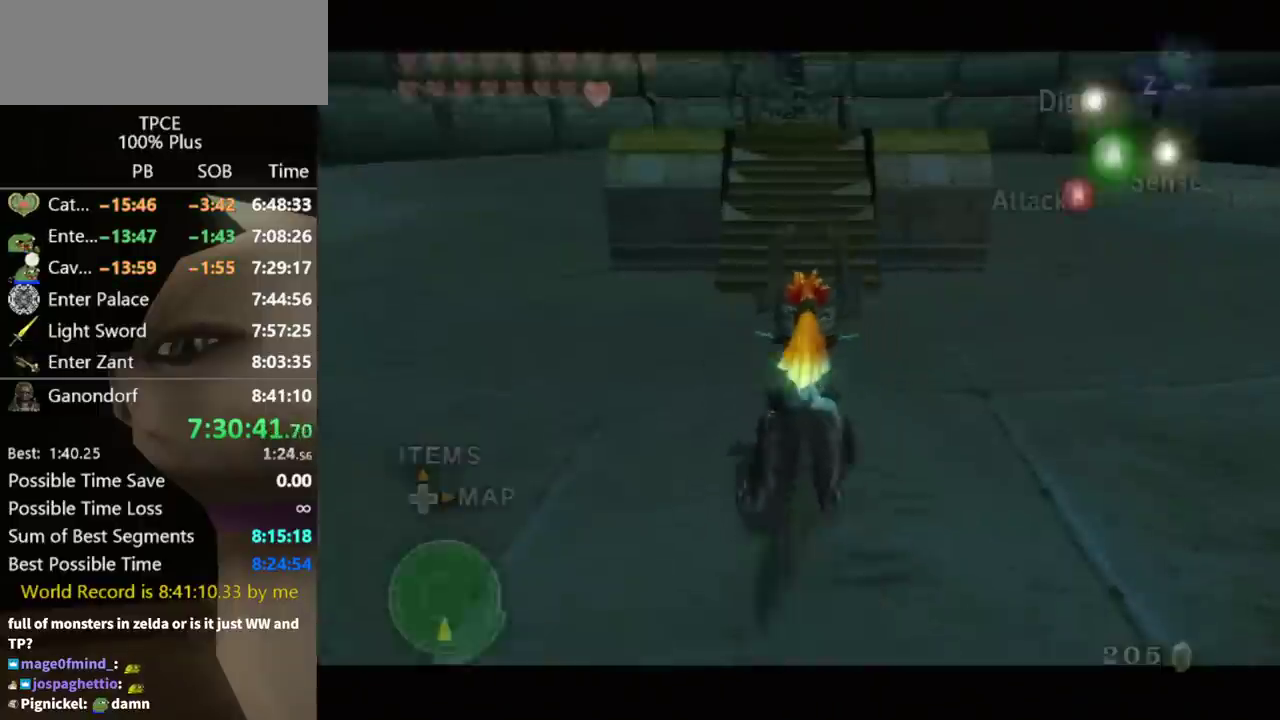
{"buttons": [], "left_stick": "up", "right_stick": "center"}
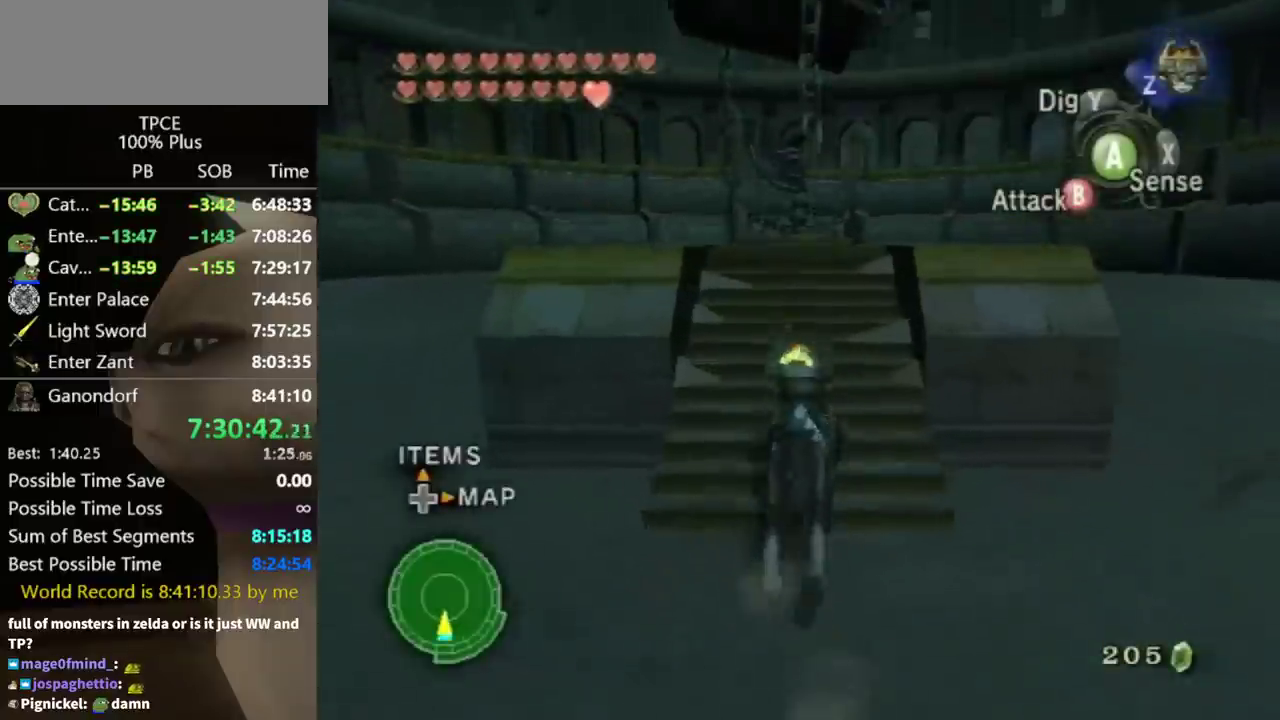
{"buttons": [], "left_stick": "up", "right_stick": "center"}
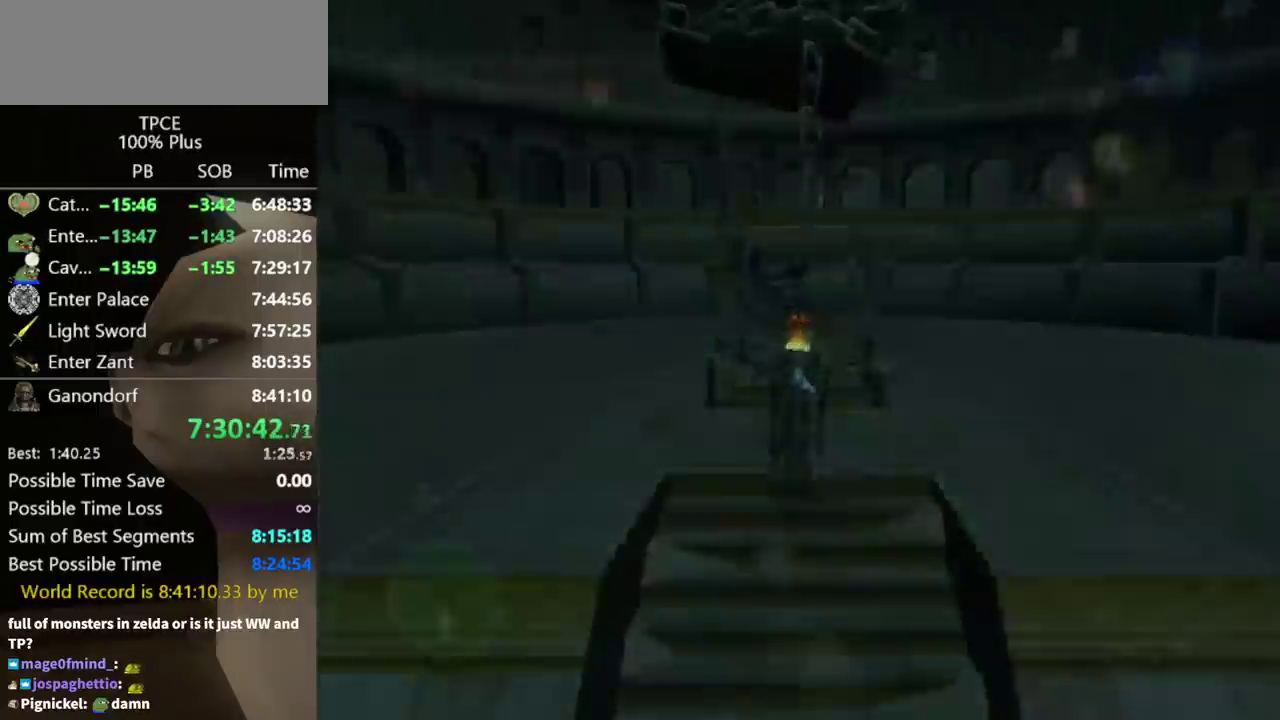
{"buttons": [], "left_stick": "center", "right_stick": "center"}
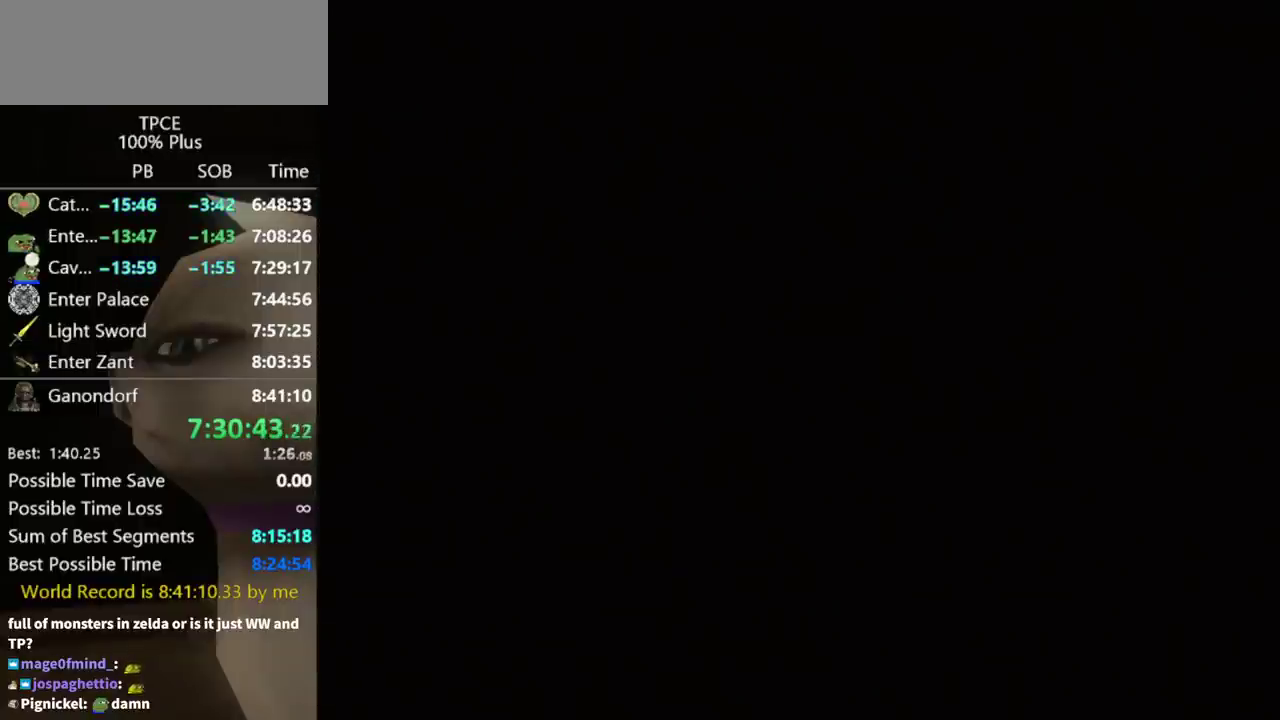
{"buttons": [], "left_stick": "center", "right_stick": "center"}
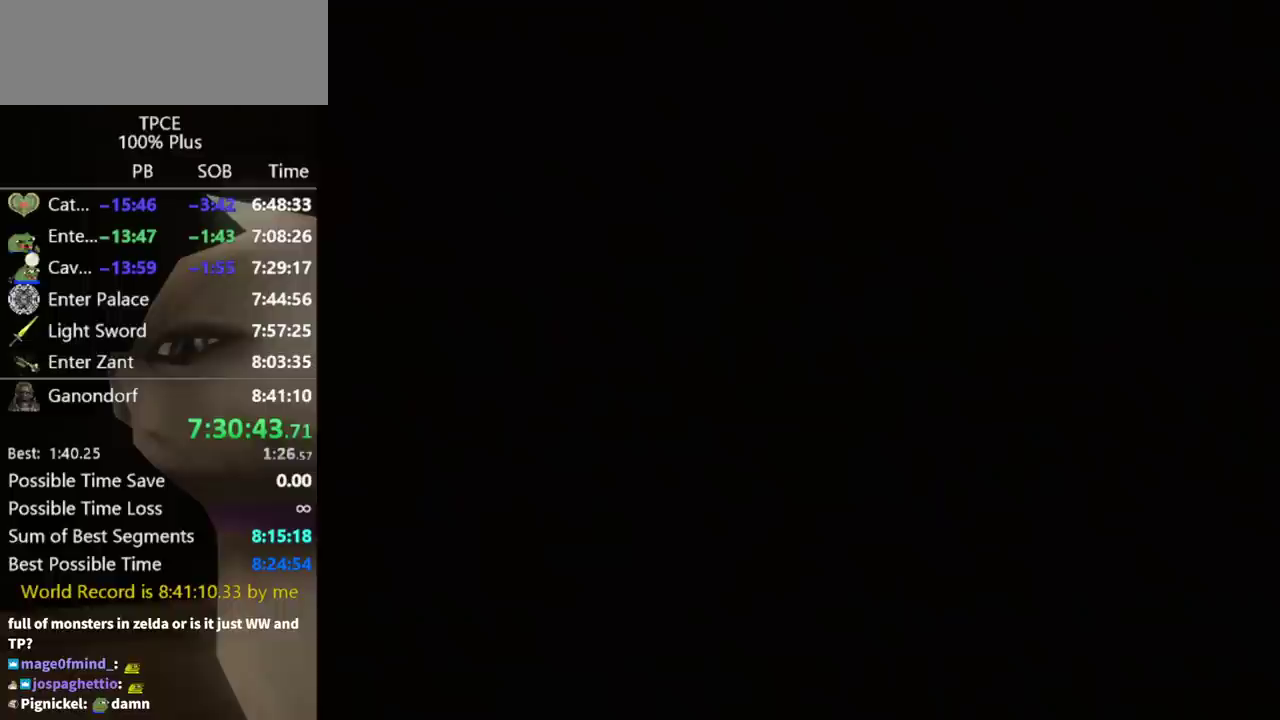
{"buttons": ["START"], "left_stick": "center", "right_stick": "center"}
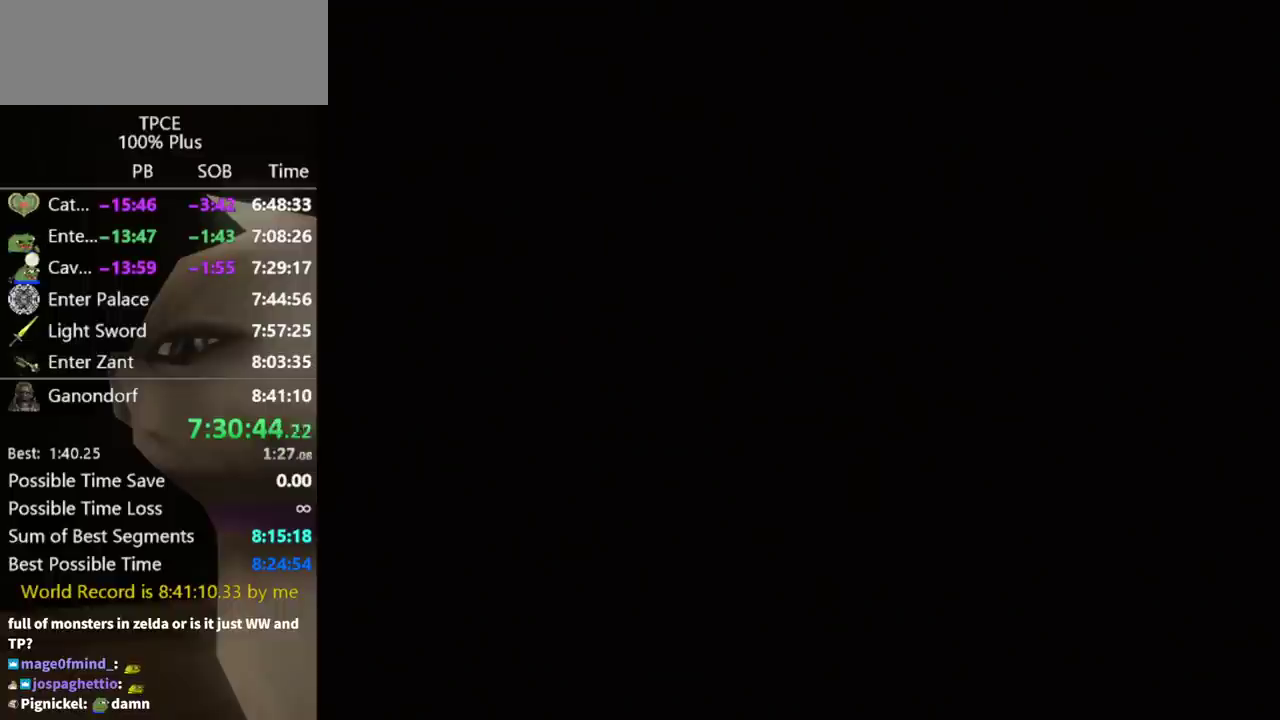
{"buttons": ["START"], "left_stick": "center", "right_stick": "center"}
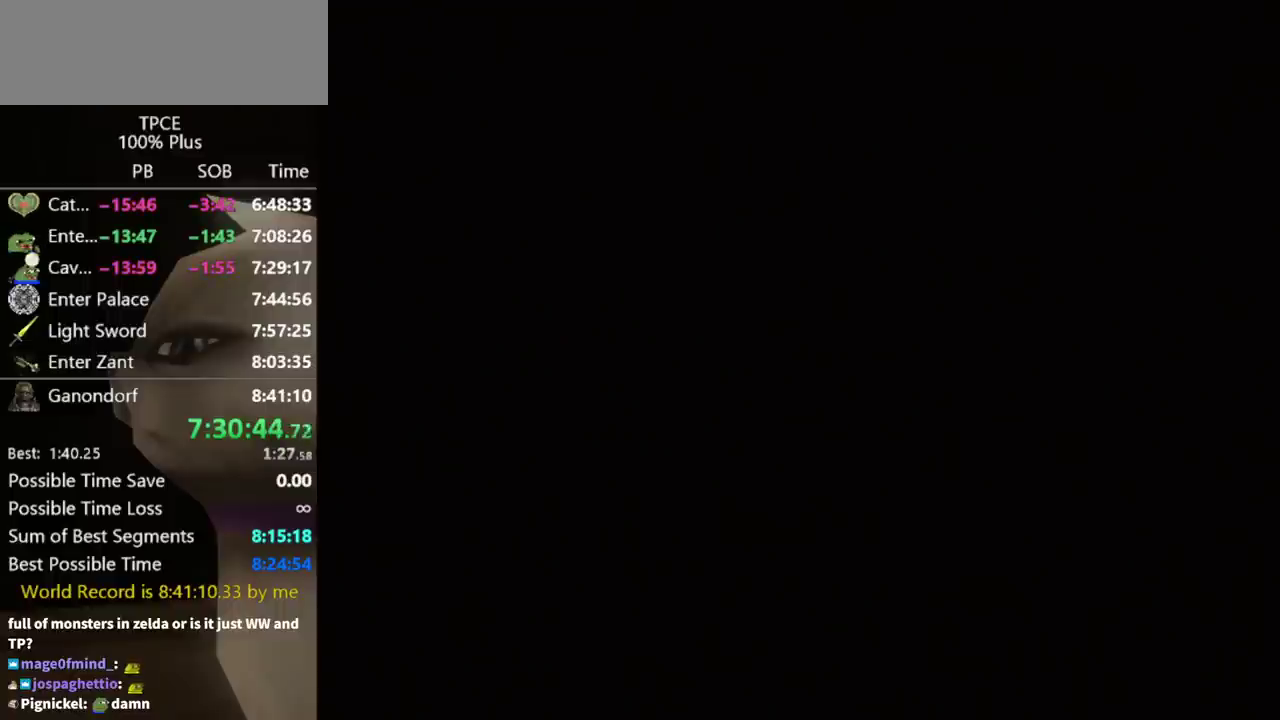
{"buttons": ["START"], "left_stick": "center", "right_stick": "center"}
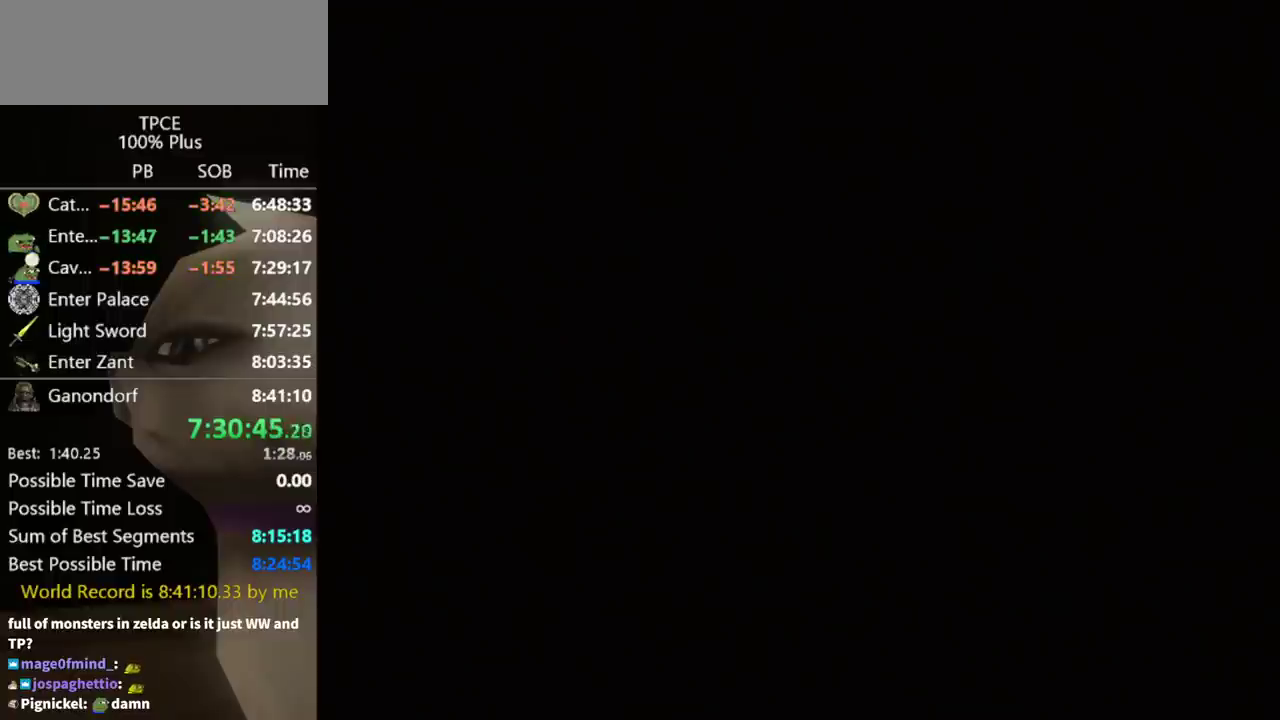
{"buttons": ["START"], "left_stick": "center", "right_stick": "center"}
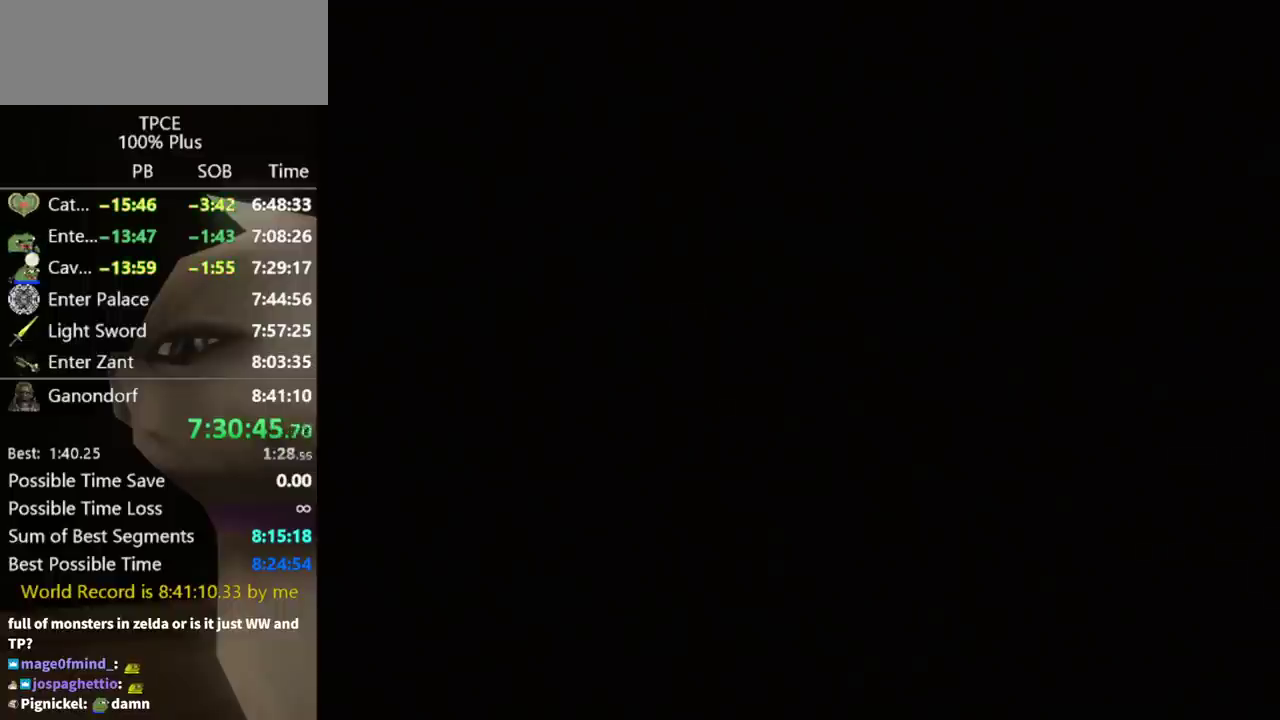
{"buttons": ["START"], "left_stick": "center", "right_stick": "center"}
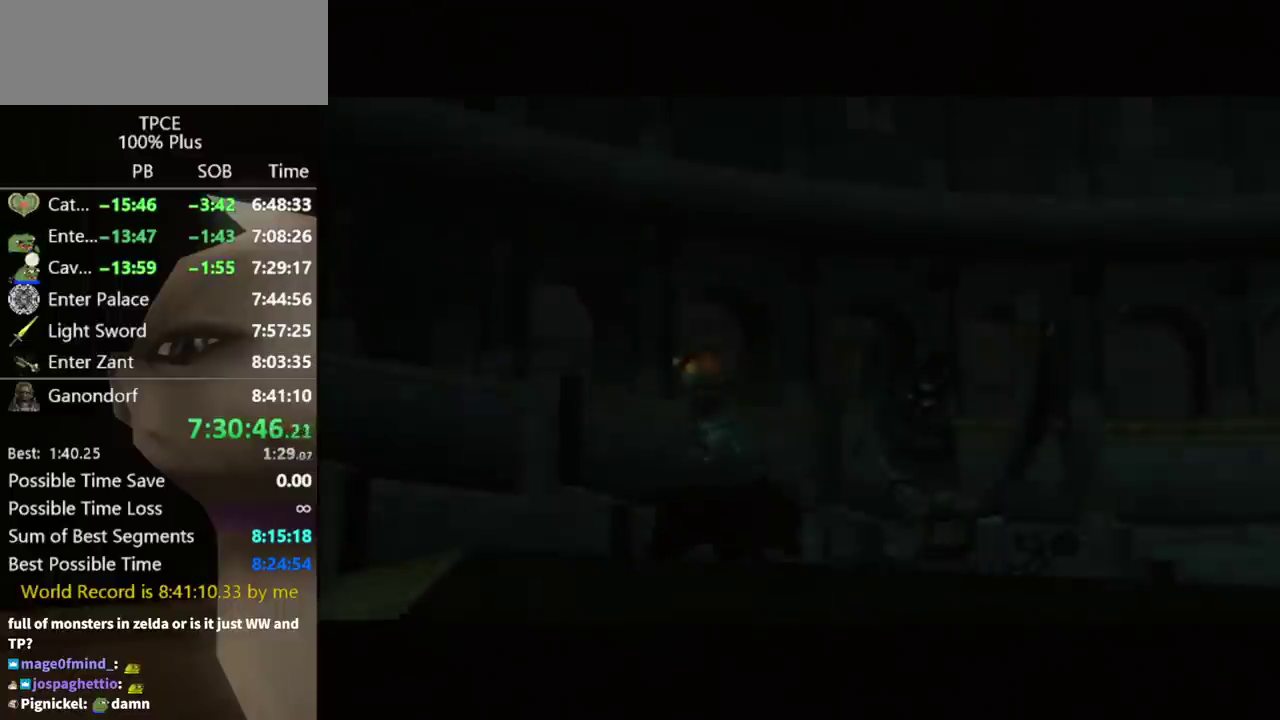
{"buttons": [], "left_stick": "center", "right_stick": "center"}